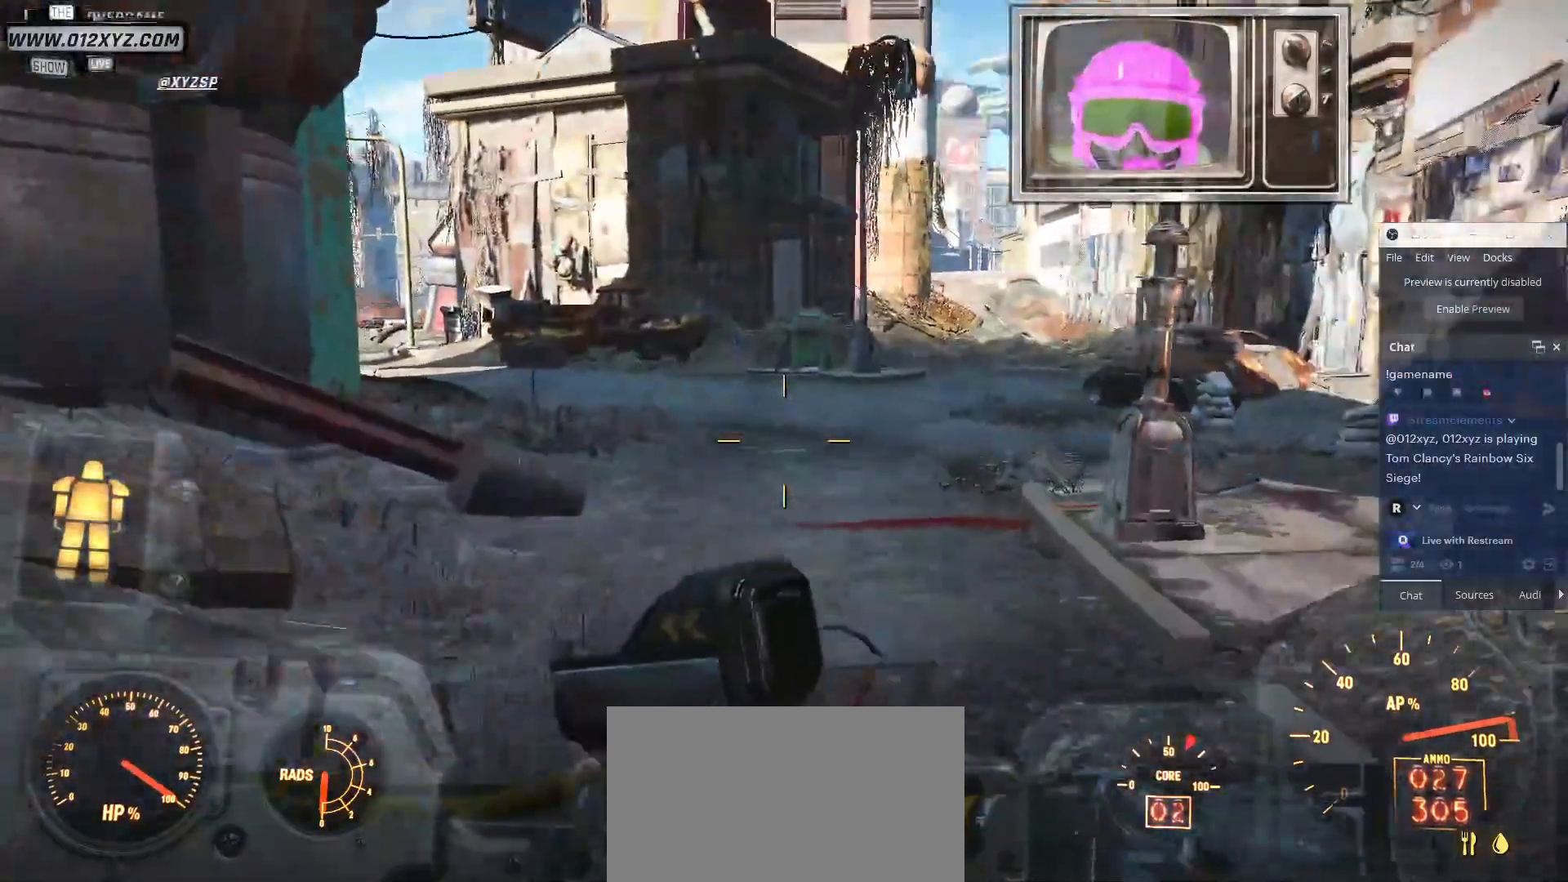
Gameplay with keyboard and mouse; each line is a JSON object with the keys and mouse buttons held at the frame after it. "events" lists presses ("down") and releases ("up") of "1", "2", "3", "4", "5", "a", "alt", "c", "ctrl", "d", "e", "f", "g", "q", "r", "s", "shift", "space", "t", "tab", "v", "w", "x", "z", "mouse_left", "mouse_wheel", "mouse_right", "mouse_mb4" and "mouse_mb5" between this image and that frame as [ms after this image, input, new state], when the widget could be followed in between. "mouse_left", "mouse_wheel", "mouse_right", "mouse_mb4", "mouse_mb5" = the "left", "wheel", "right", "mb4", "mb5" buttons of the "mouse" list. No other keys are recorded. "wheel" means that the mouse wheel is clicked or scrolled. Not read: b mouse_move.
{"keys": ["w"], "mouse": []}
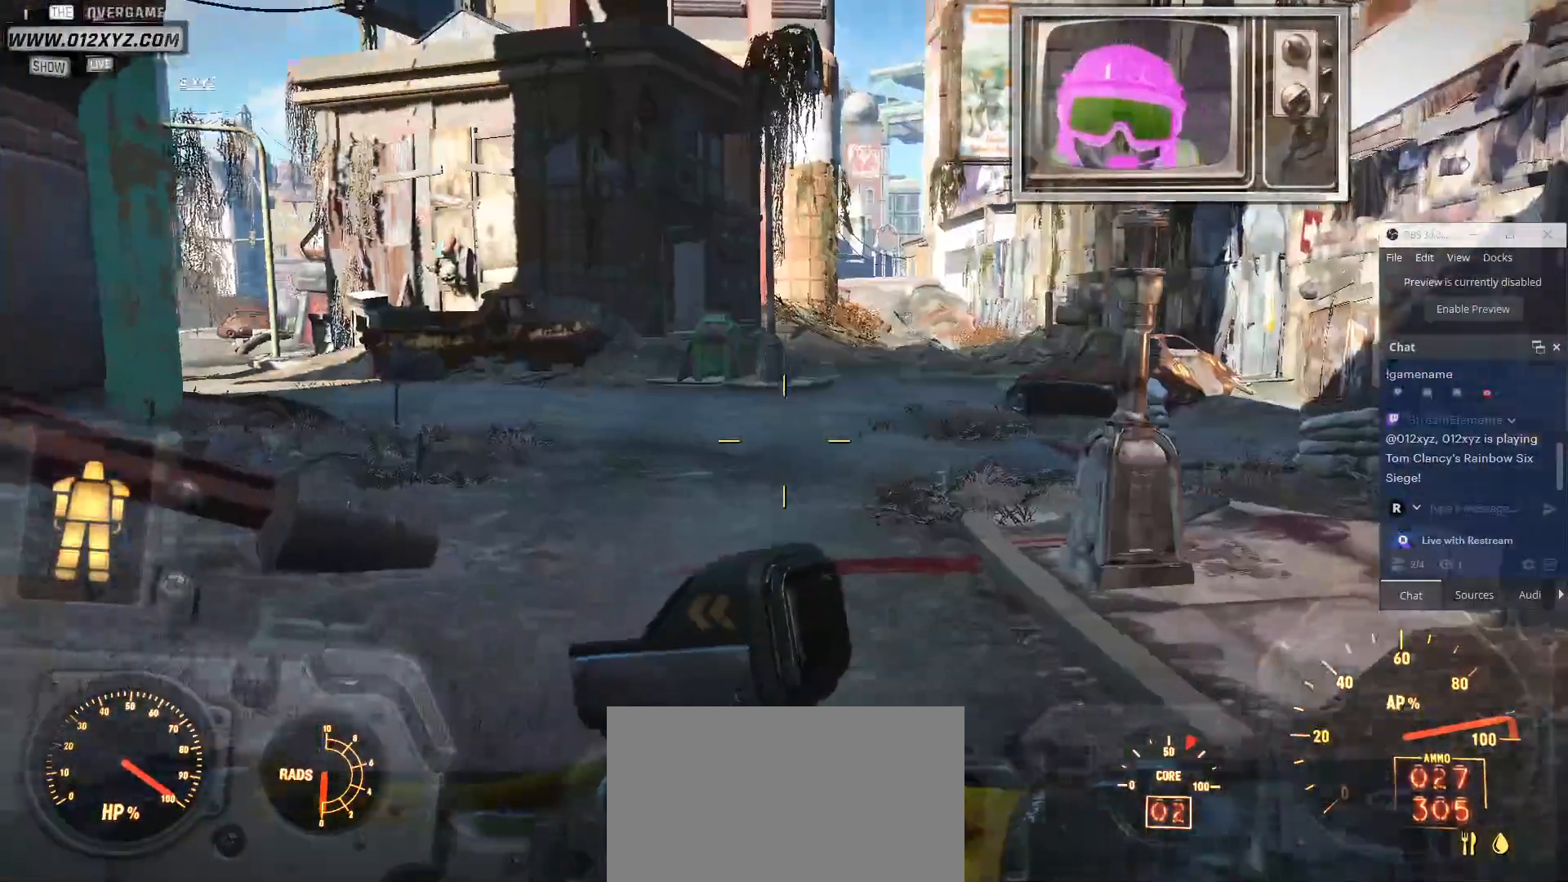
{"keys": ["a", "w"], "mouse": [], "events": [[333, "a", "down"]]}
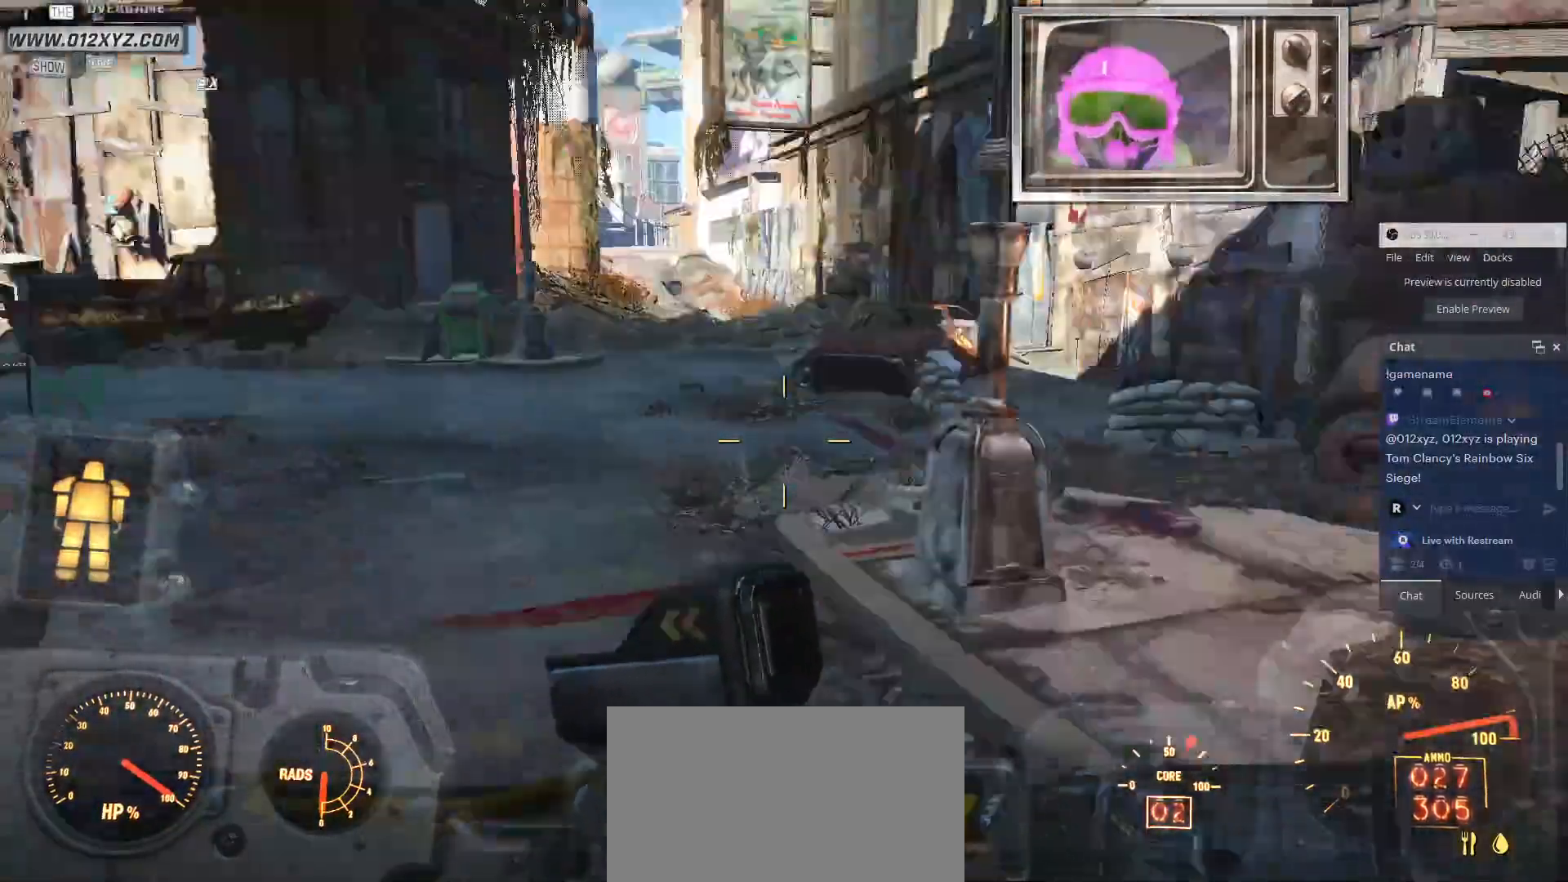
{"keys": ["a"], "mouse": [], "events": [[367, "w", "up"]]}
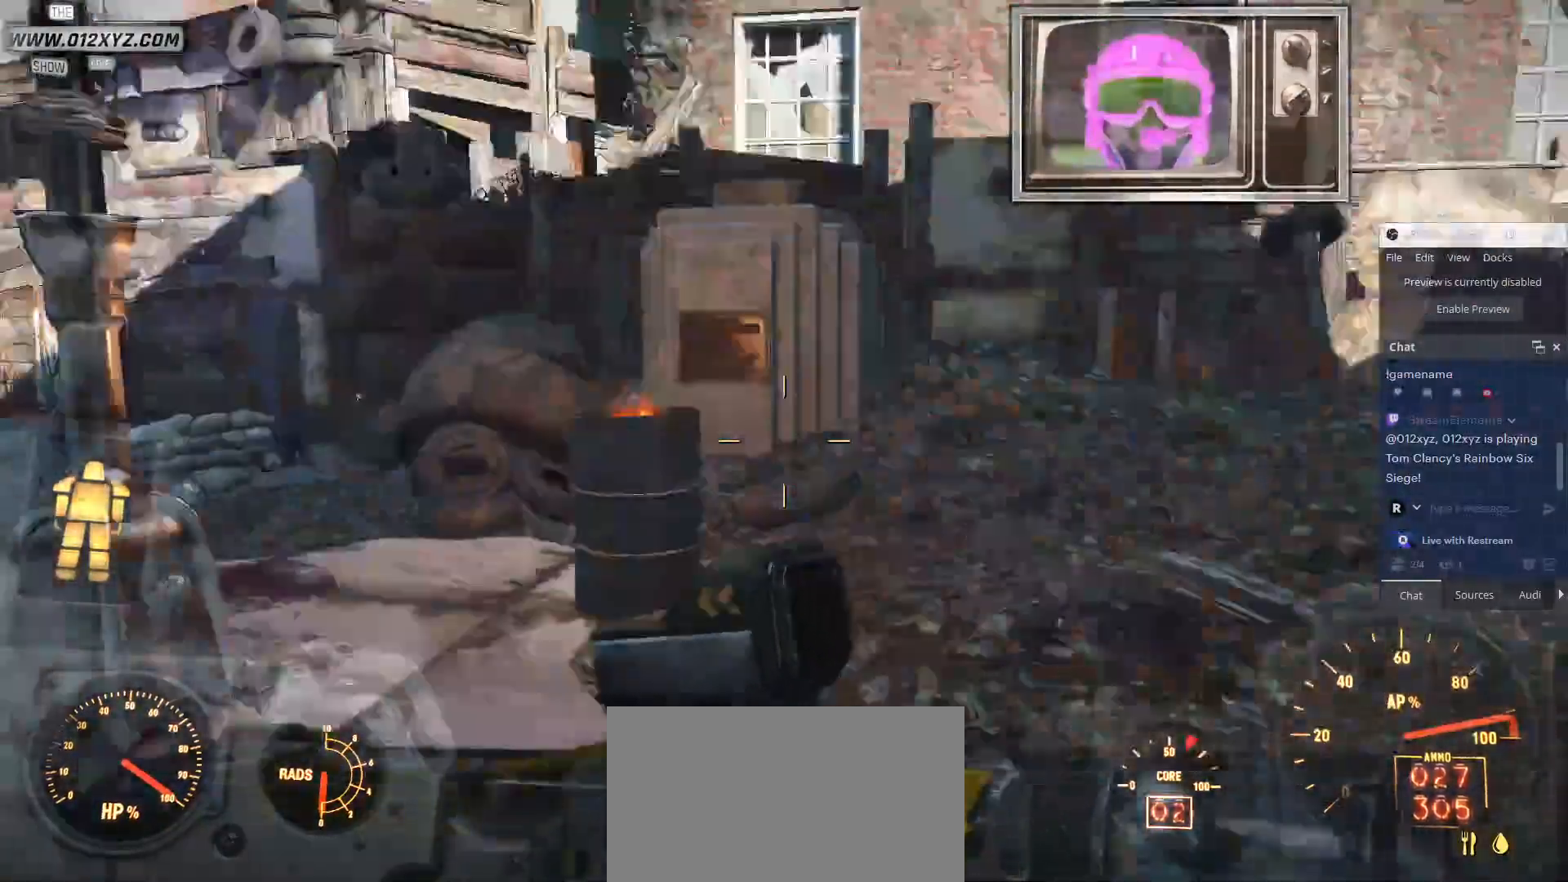
{"keys": ["a"], "mouse": [], "events": []}
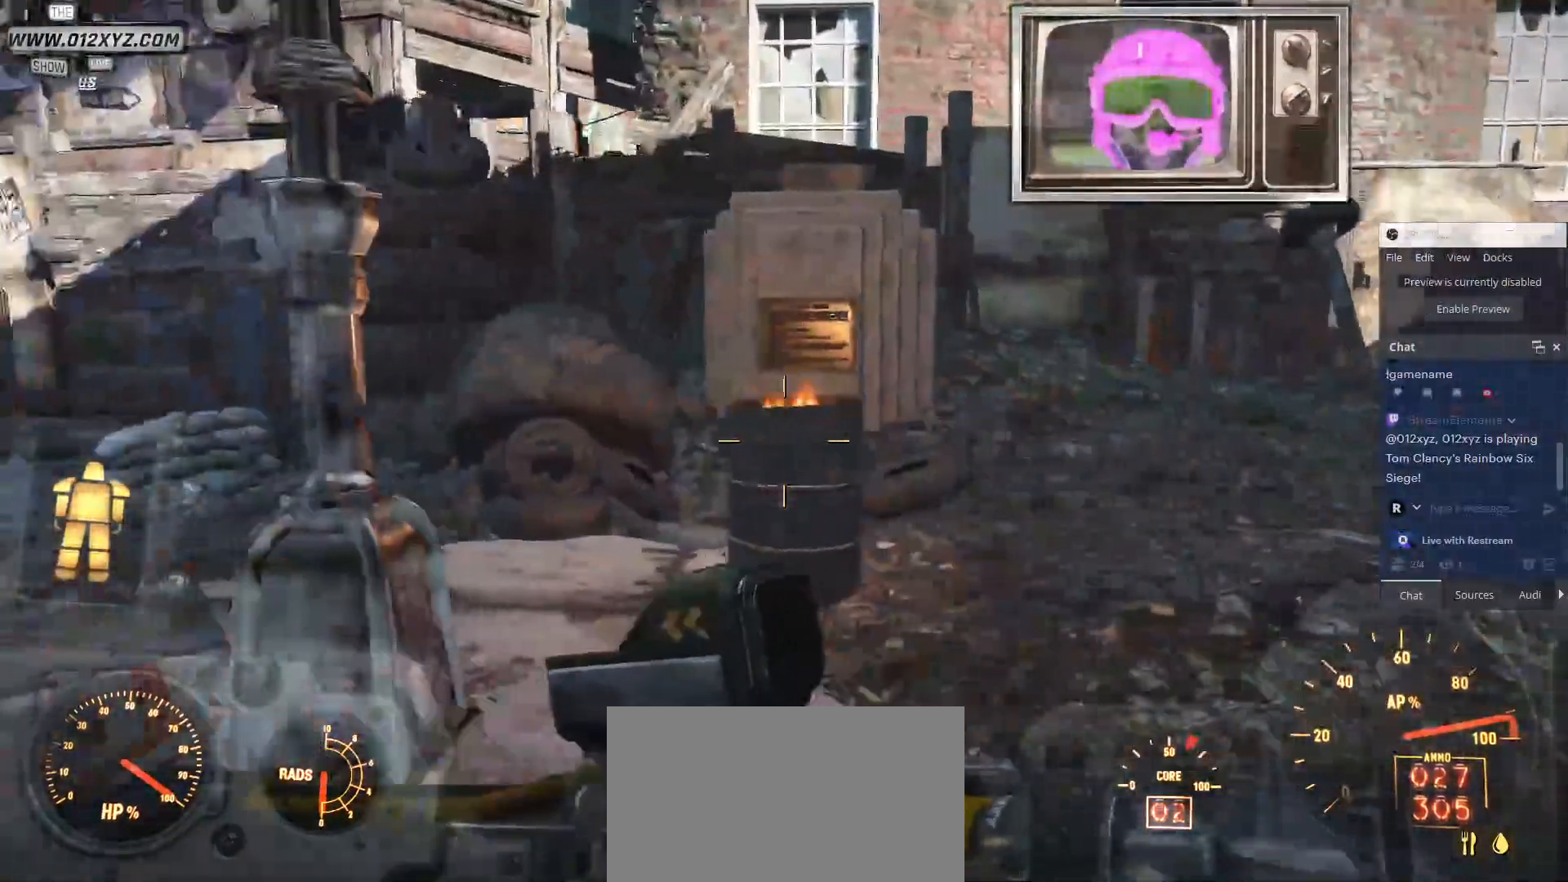
{"keys": ["w"], "mouse": [], "events": [[267, "w", "down"], [333, "a", "up"]]}
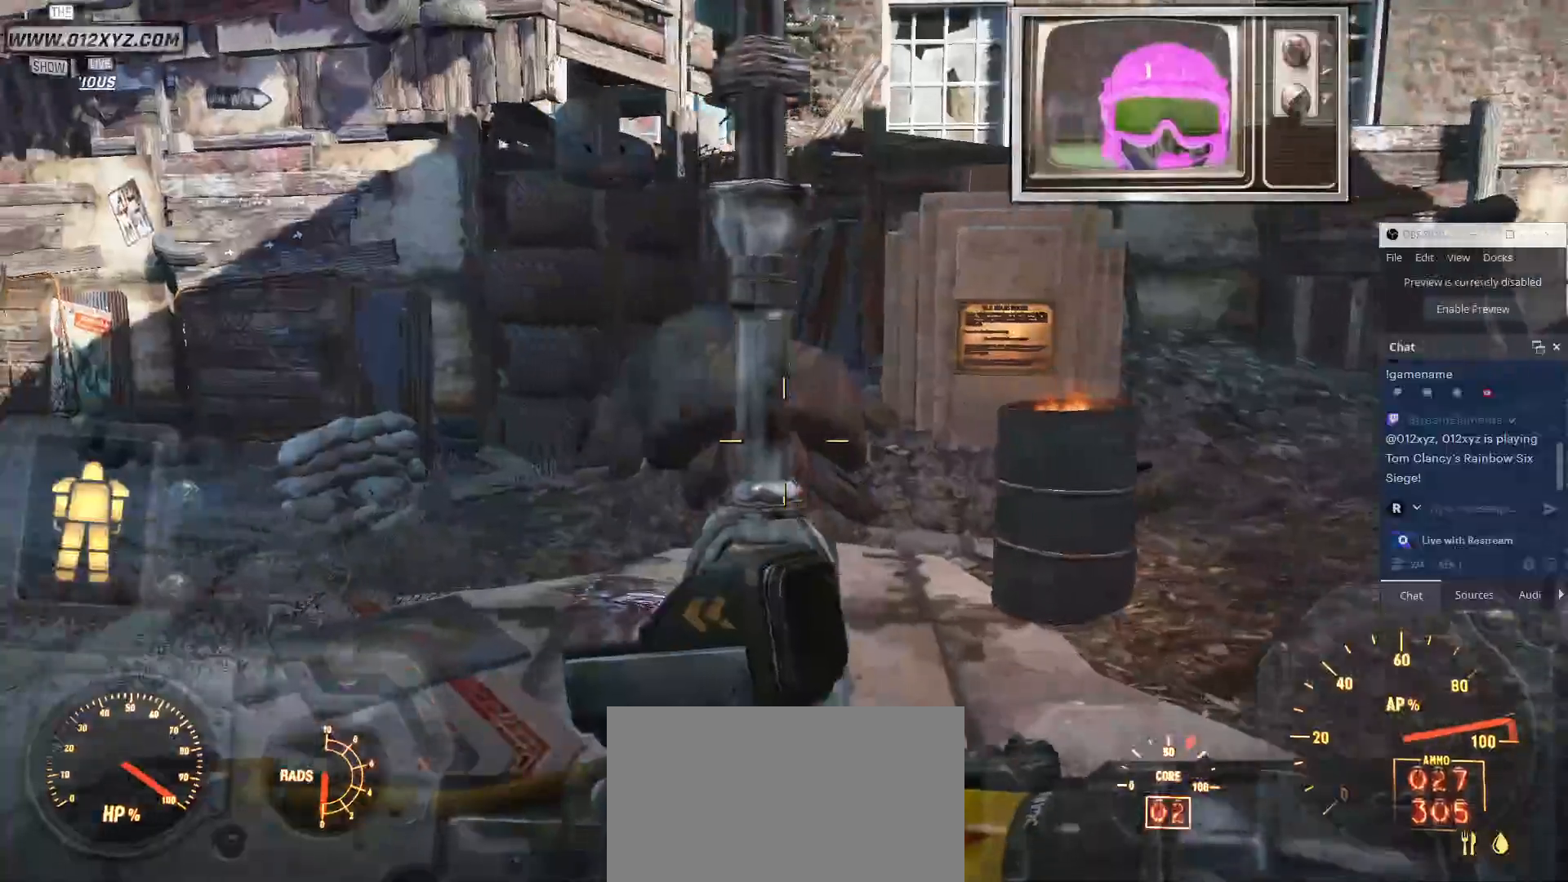
{"keys": ["a", "w"], "mouse": [], "events": [[267, "a", "down"]]}
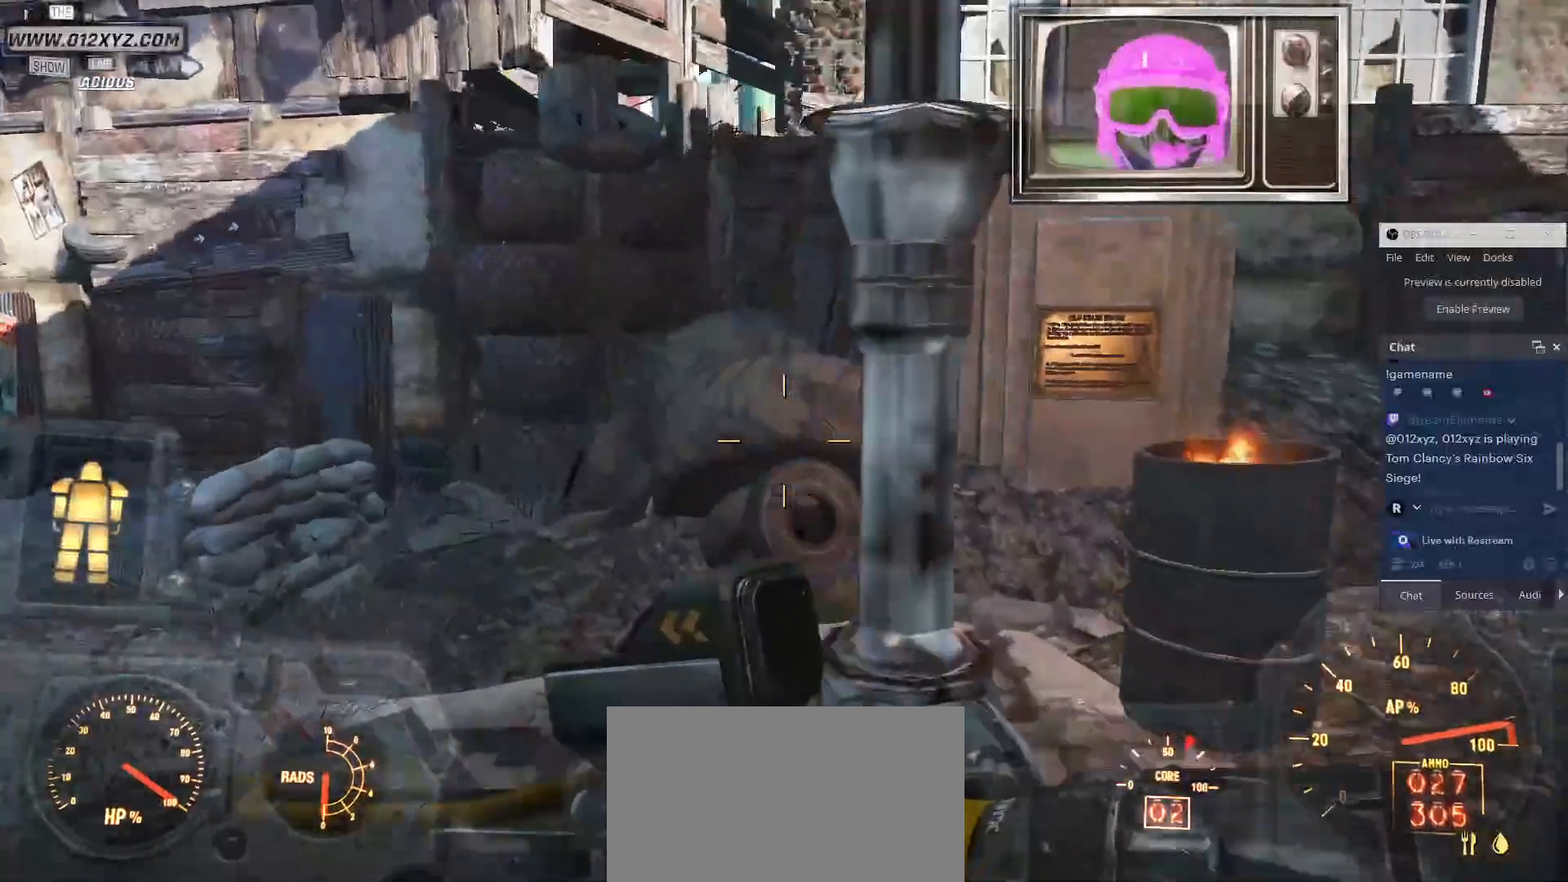
{"keys": ["w"], "mouse": [], "events": [[33, "a", "up"]]}
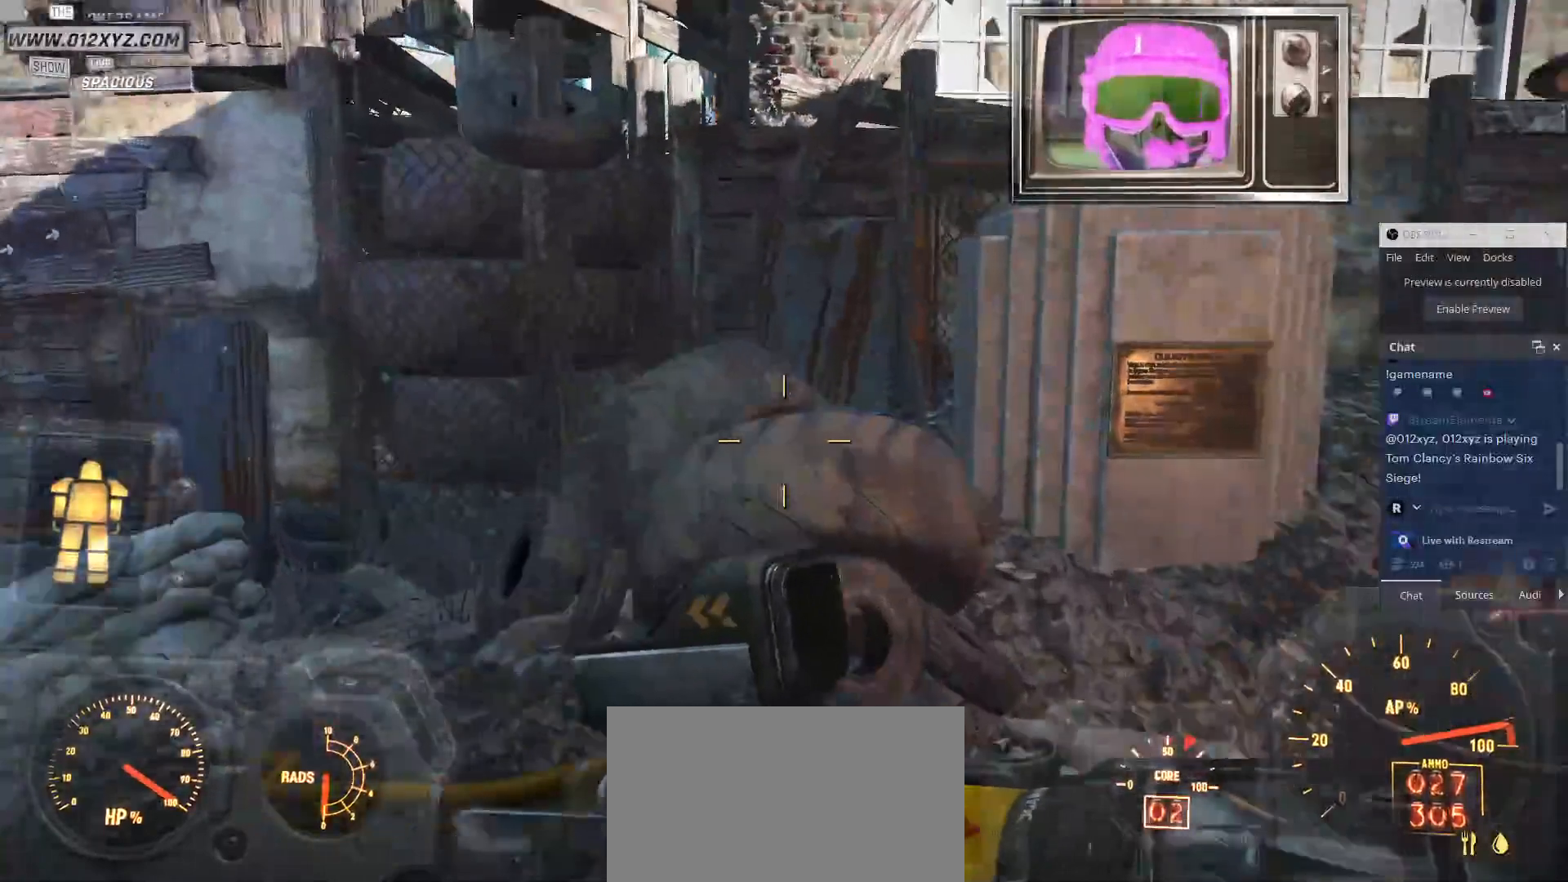
{"keys": ["d", "w"], "mouse": ["mb5"], "events": [[367, "d", "down"], [500, "mouse_mb5", "down"]]}
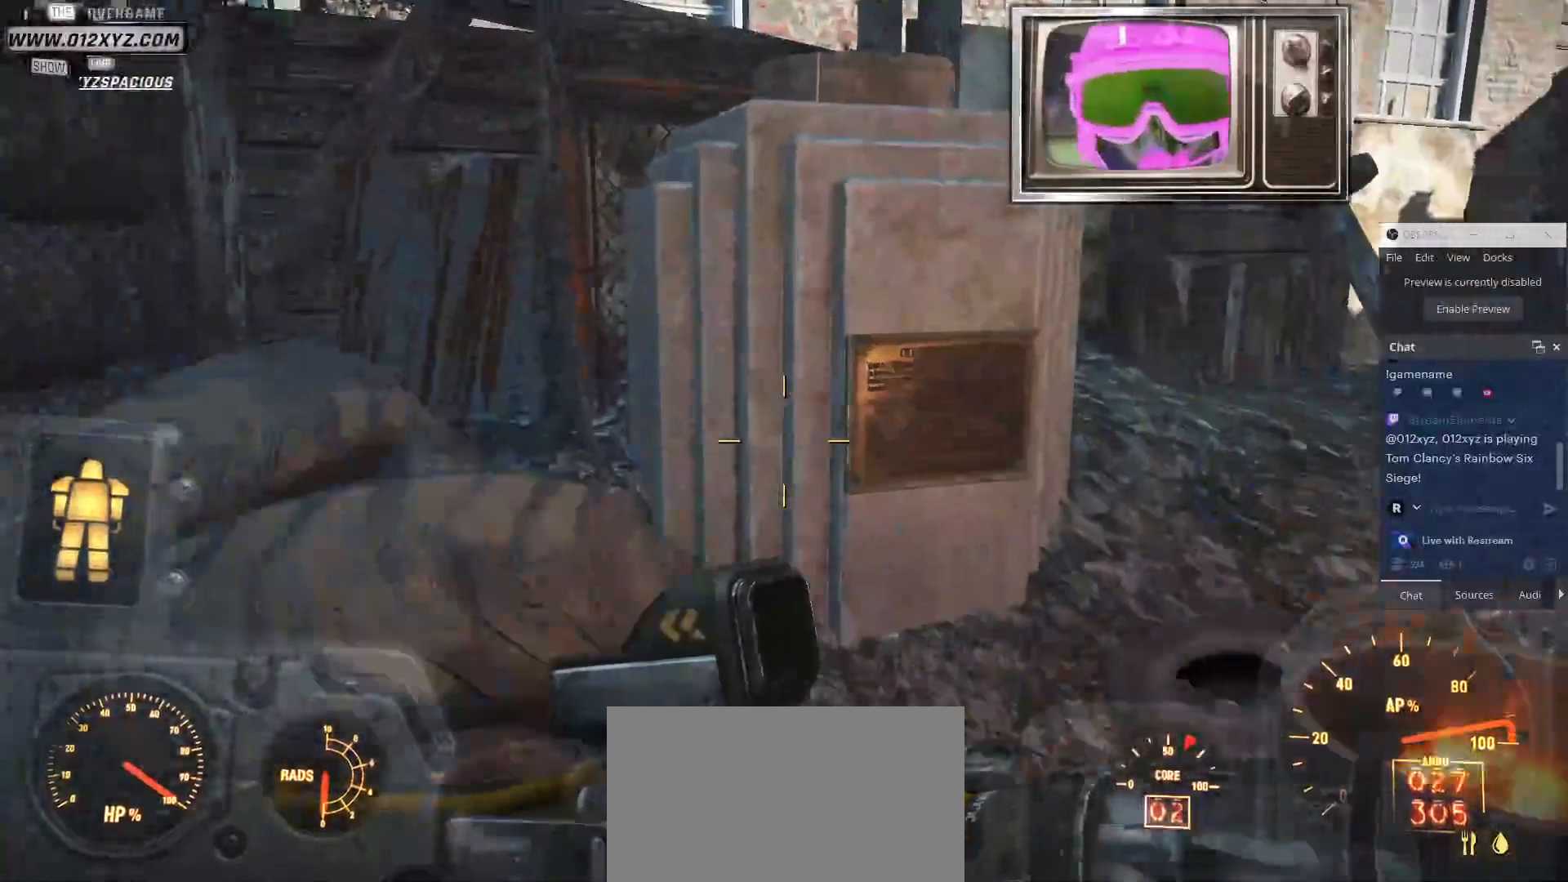
{"keys": ["w"], "mouse": [], "events": [[33, "d", "up"], [167, "mouse_mb5", "up"]]}
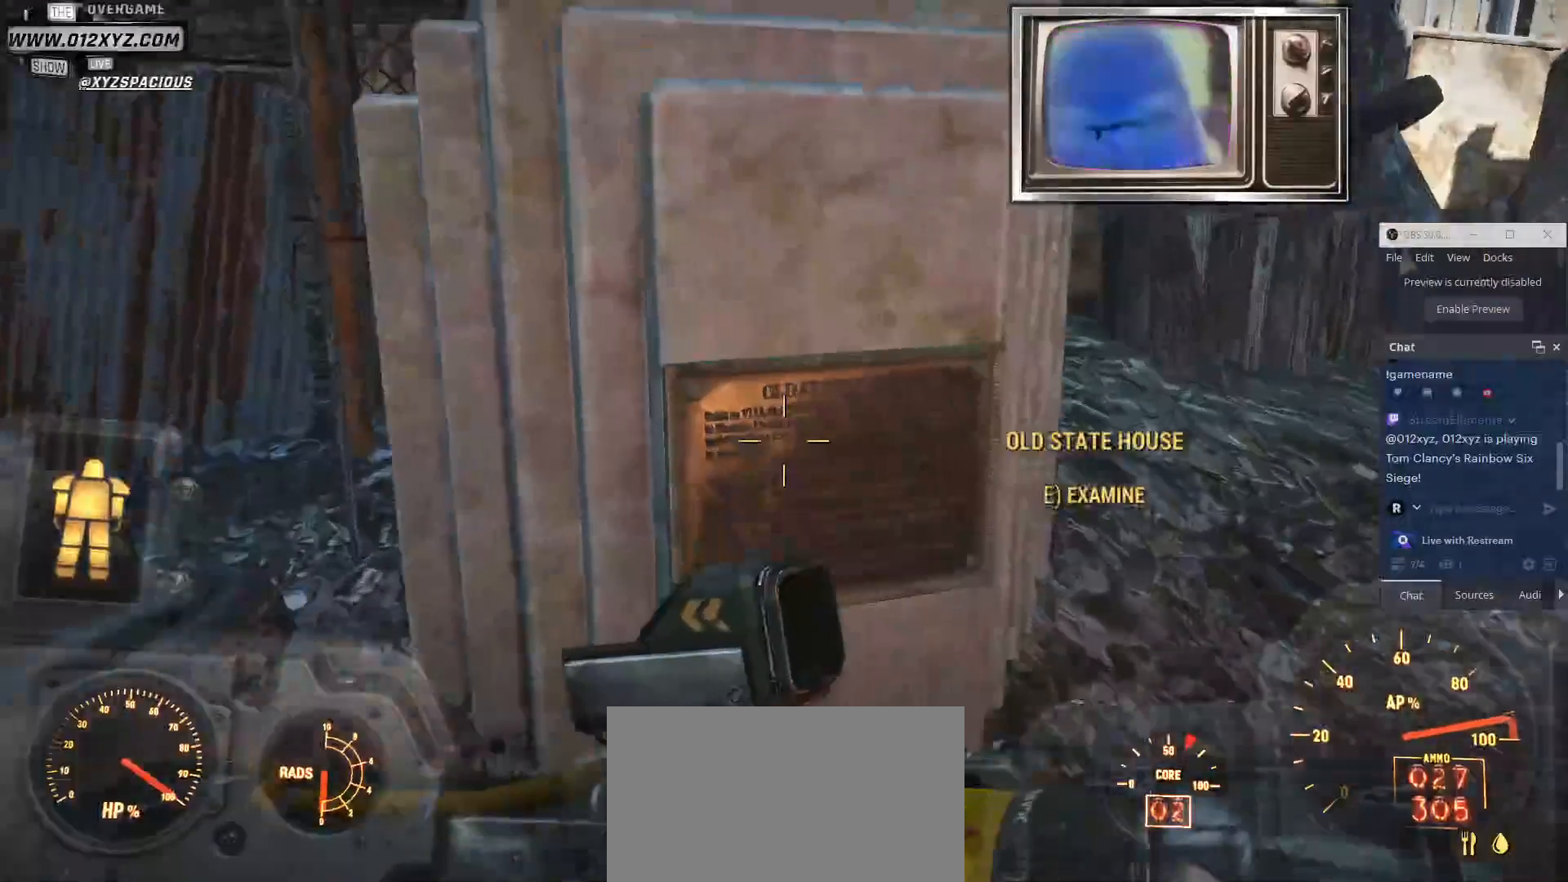
{"keys": [], "mouse": [], "events": [[33, "w", "up"]]}
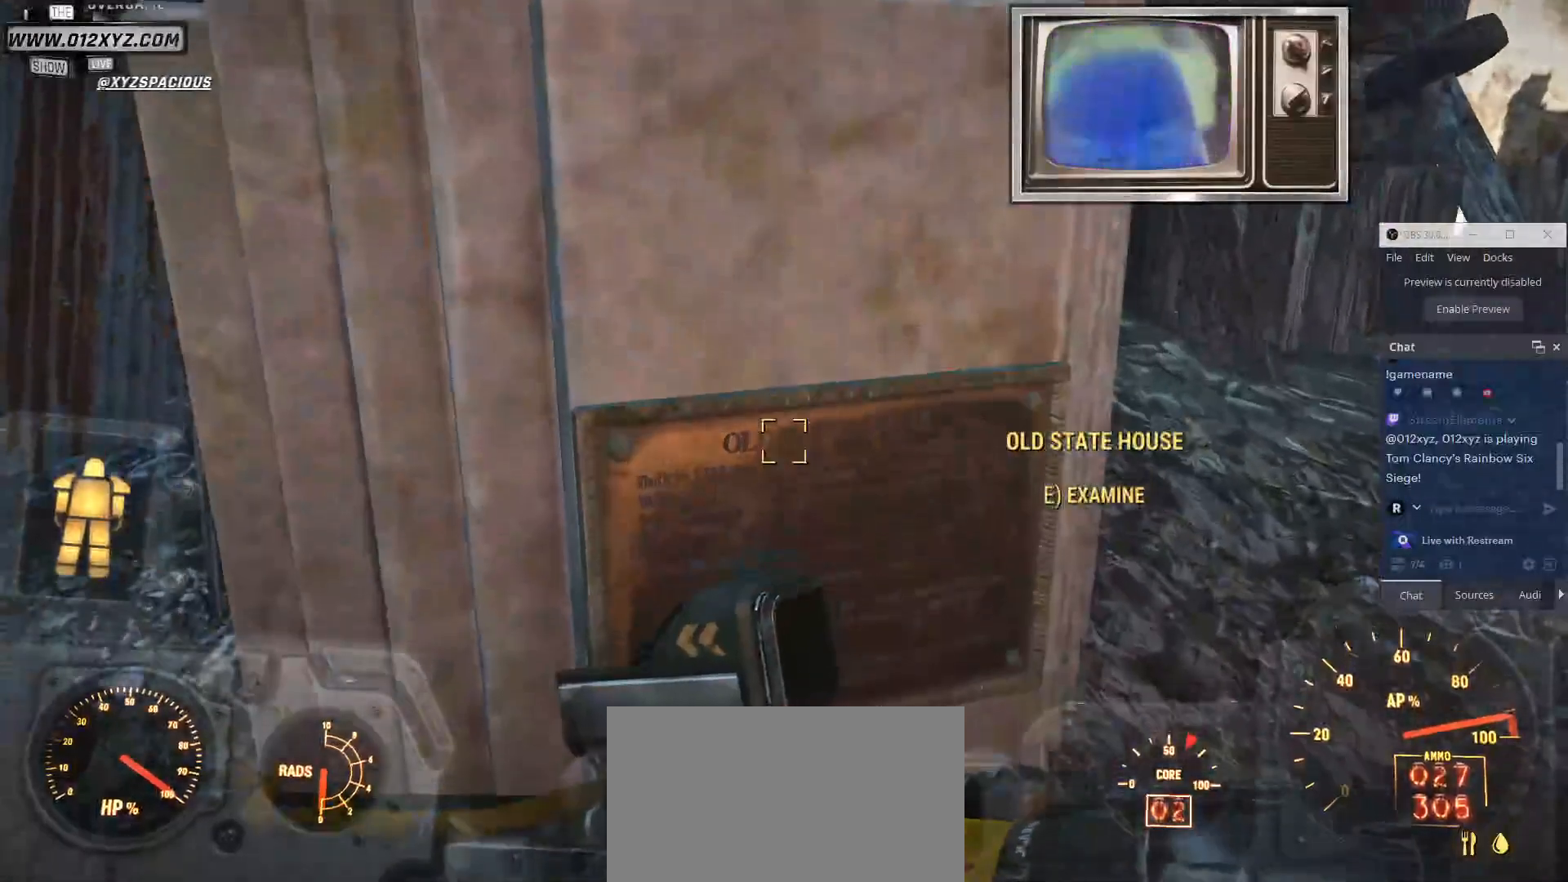
{"keys": ["e"], "mouse": [], "events": [[400, "e", "down"]]}
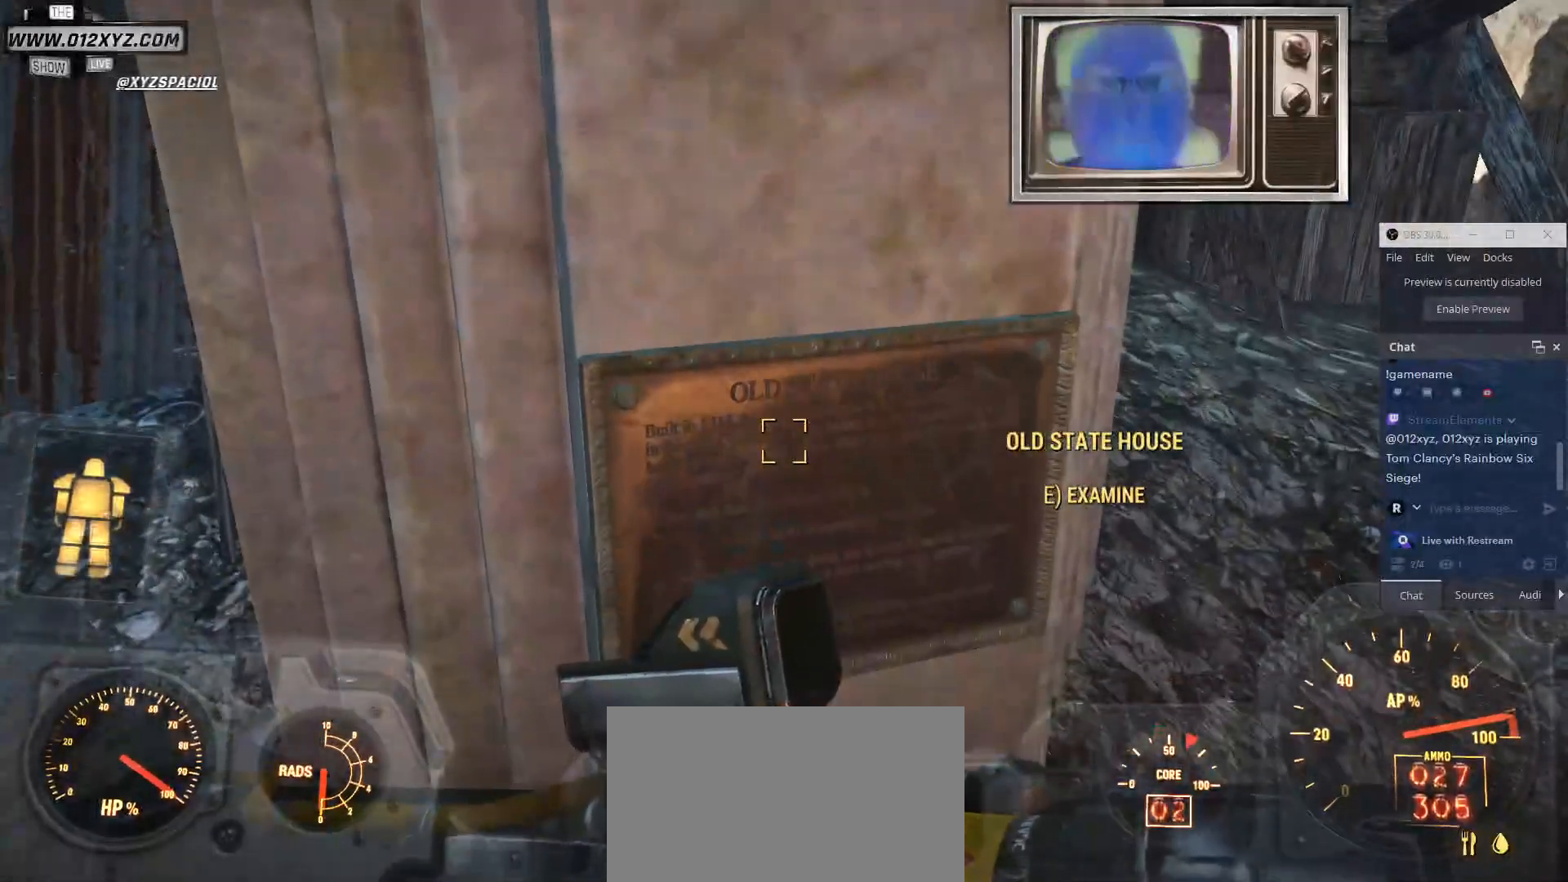
{"keys": [], "mouse": ["mb5"], "events": [[67, "e", "up"], [233, "mouse_mb5", "down"]]}
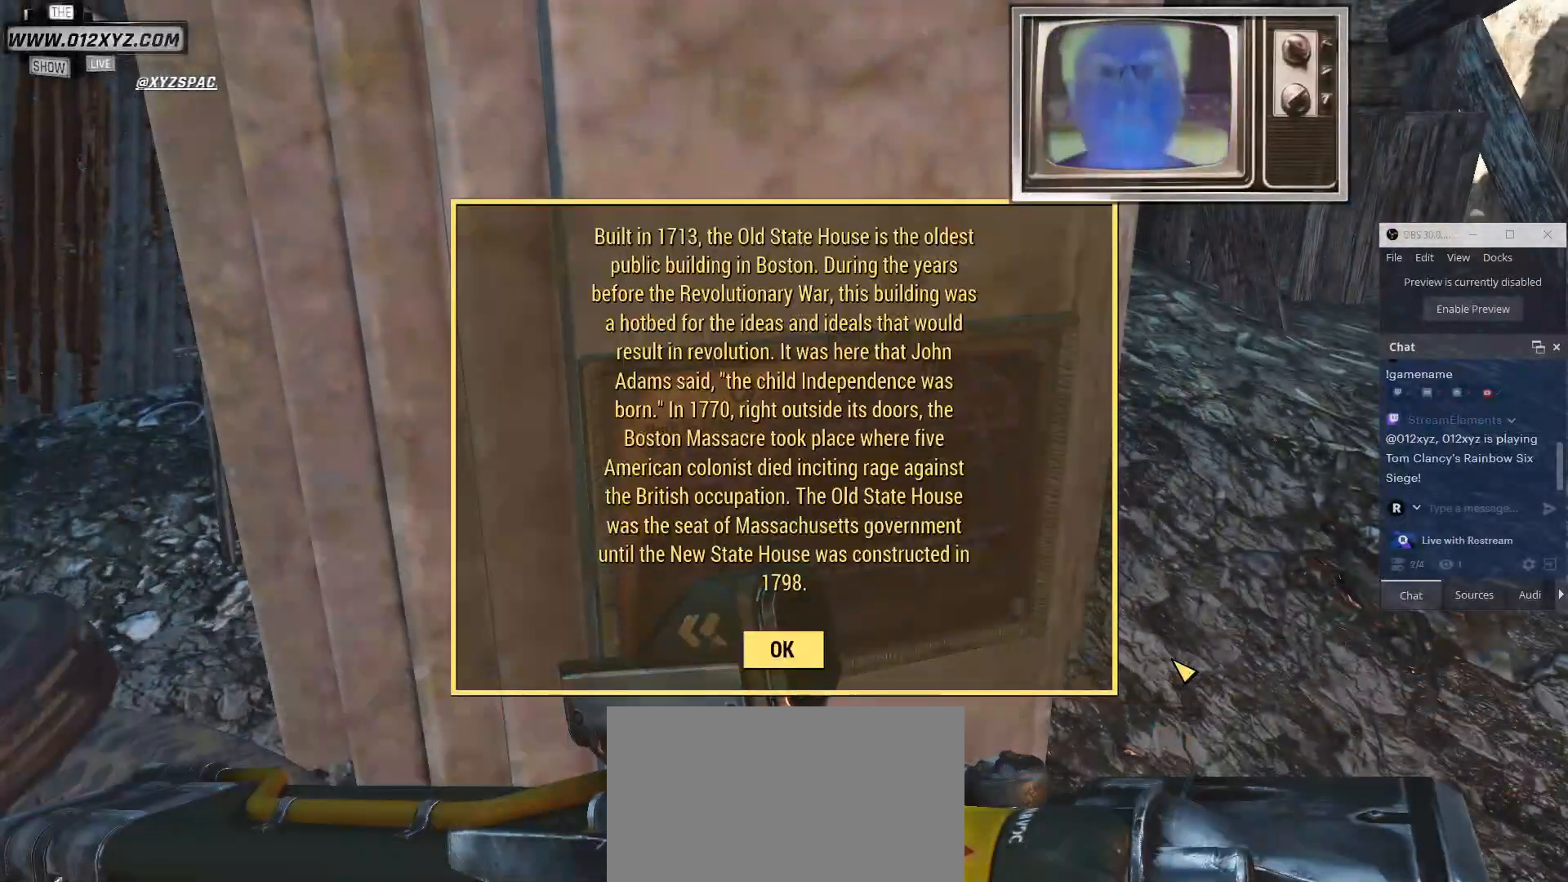
{"keys": [], "mouse": ["mb5"], "events": []}
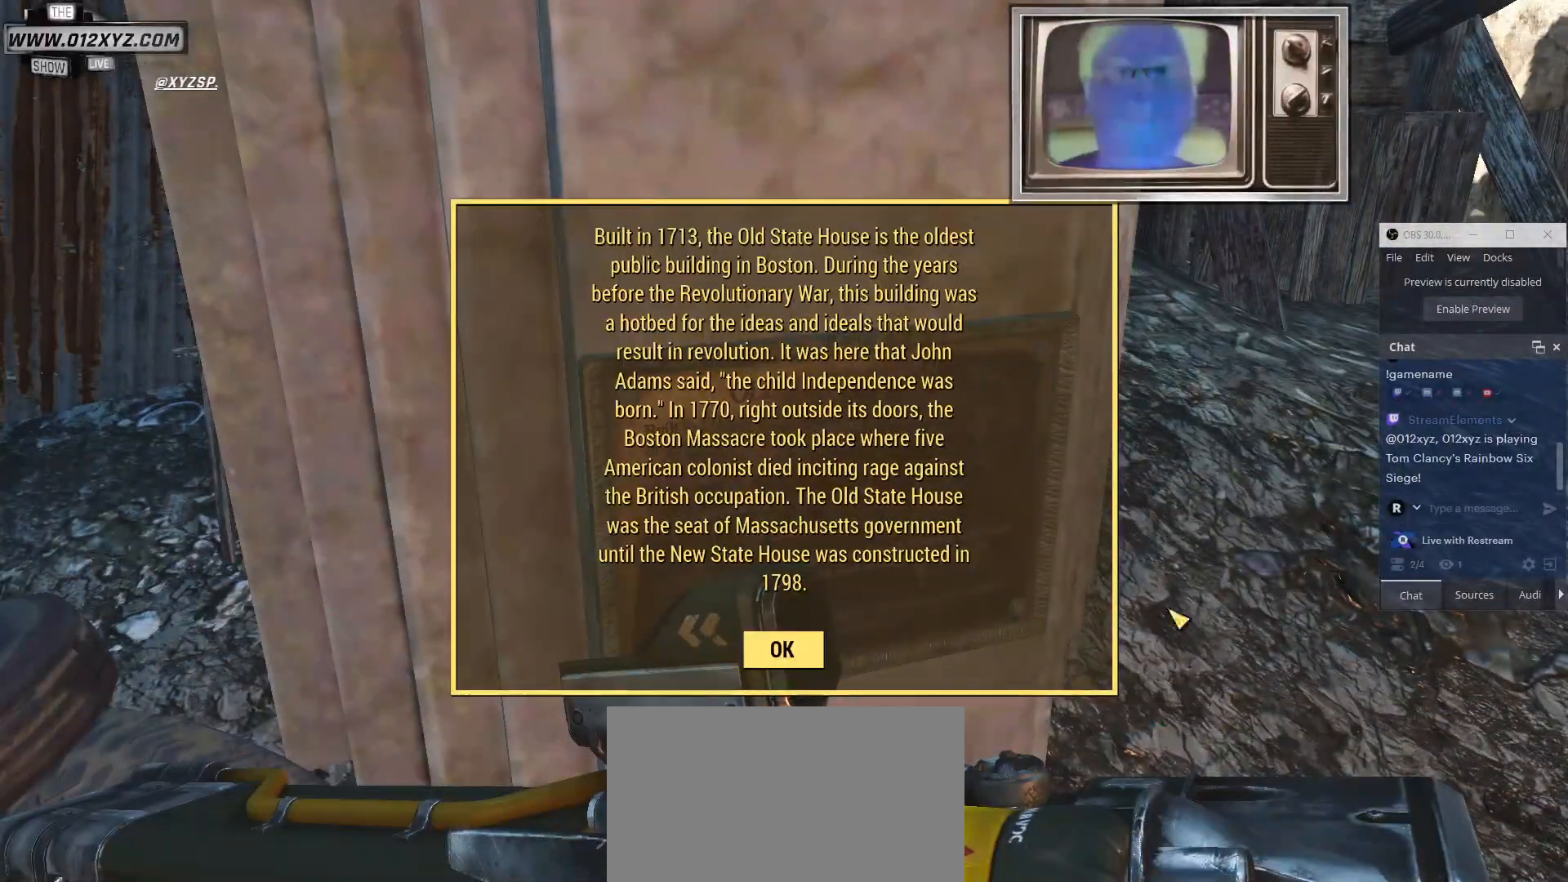
{"keys": [], "mouse": ["mb5"], "events": []}
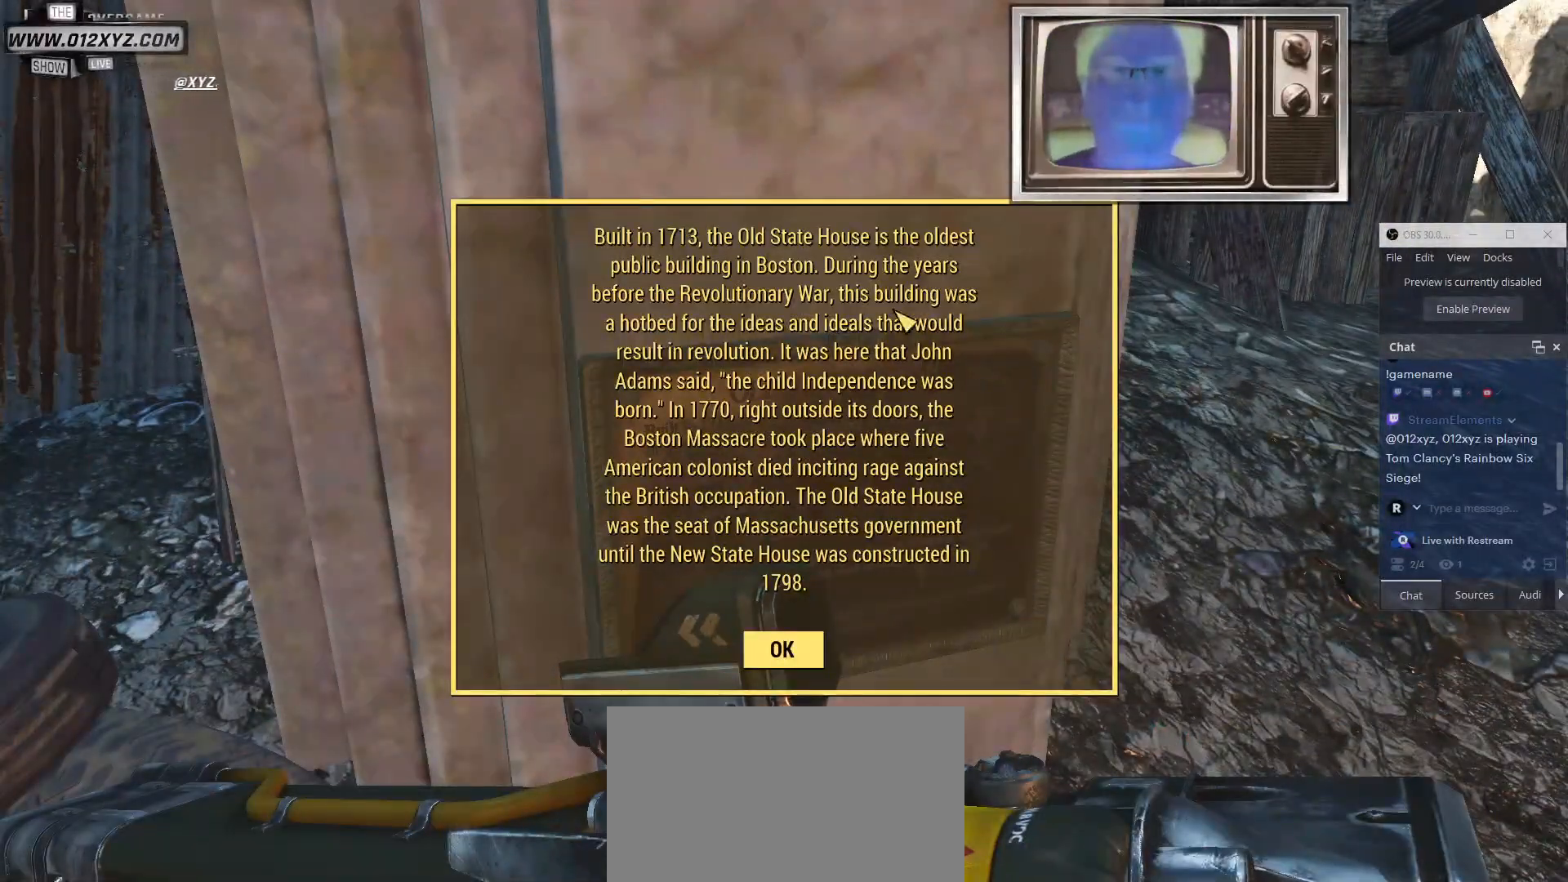
{"keys": [], "mouse": ["mb5"], "events": []}
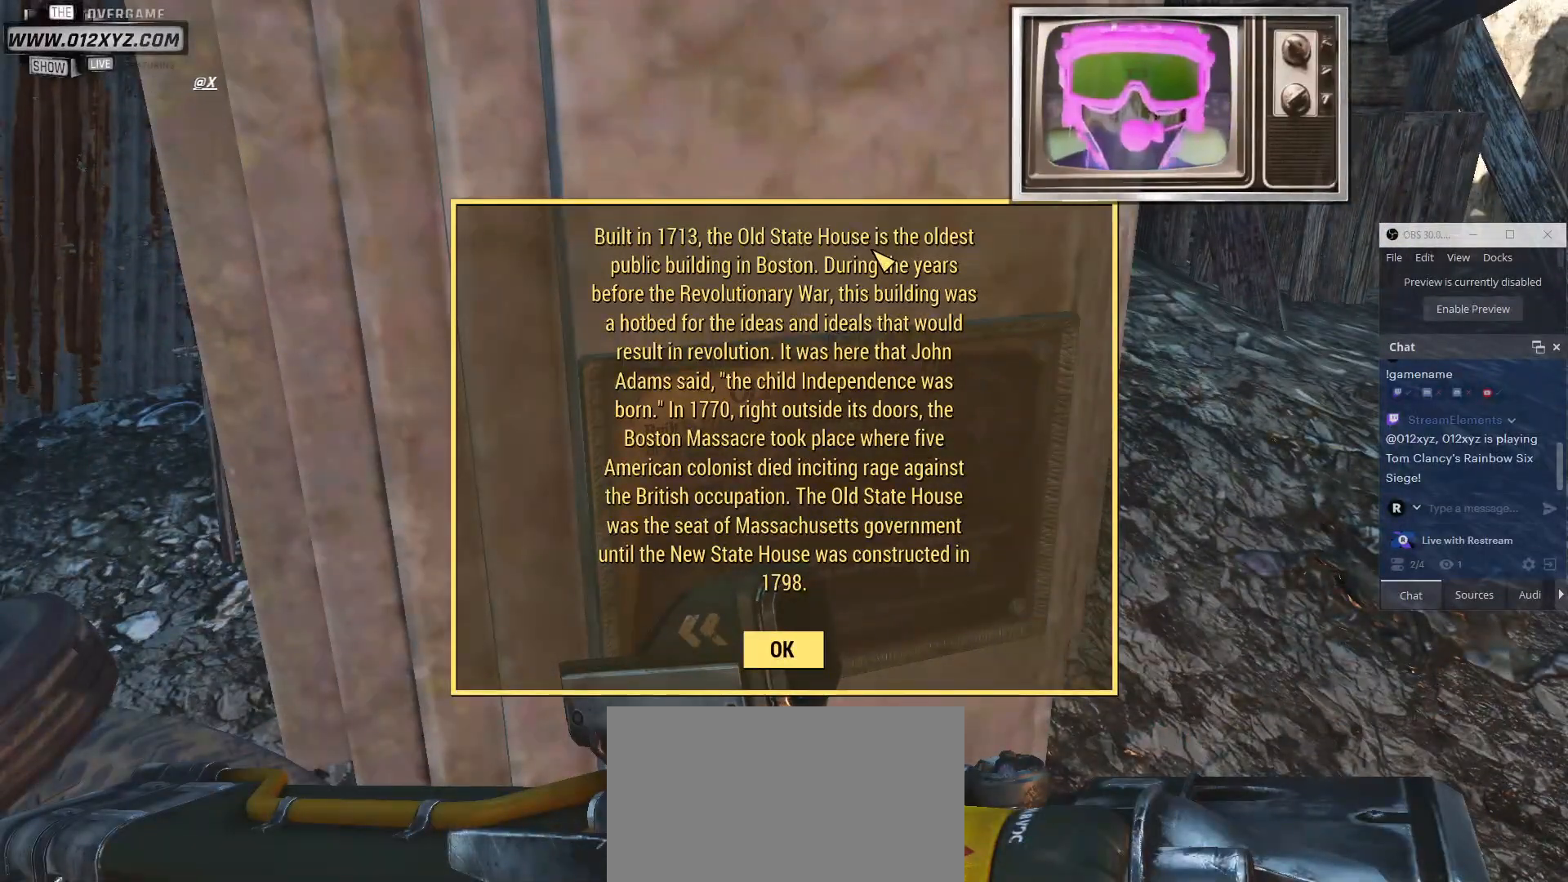
{"keys": [], "mouse": ["mb5"], "events": []}
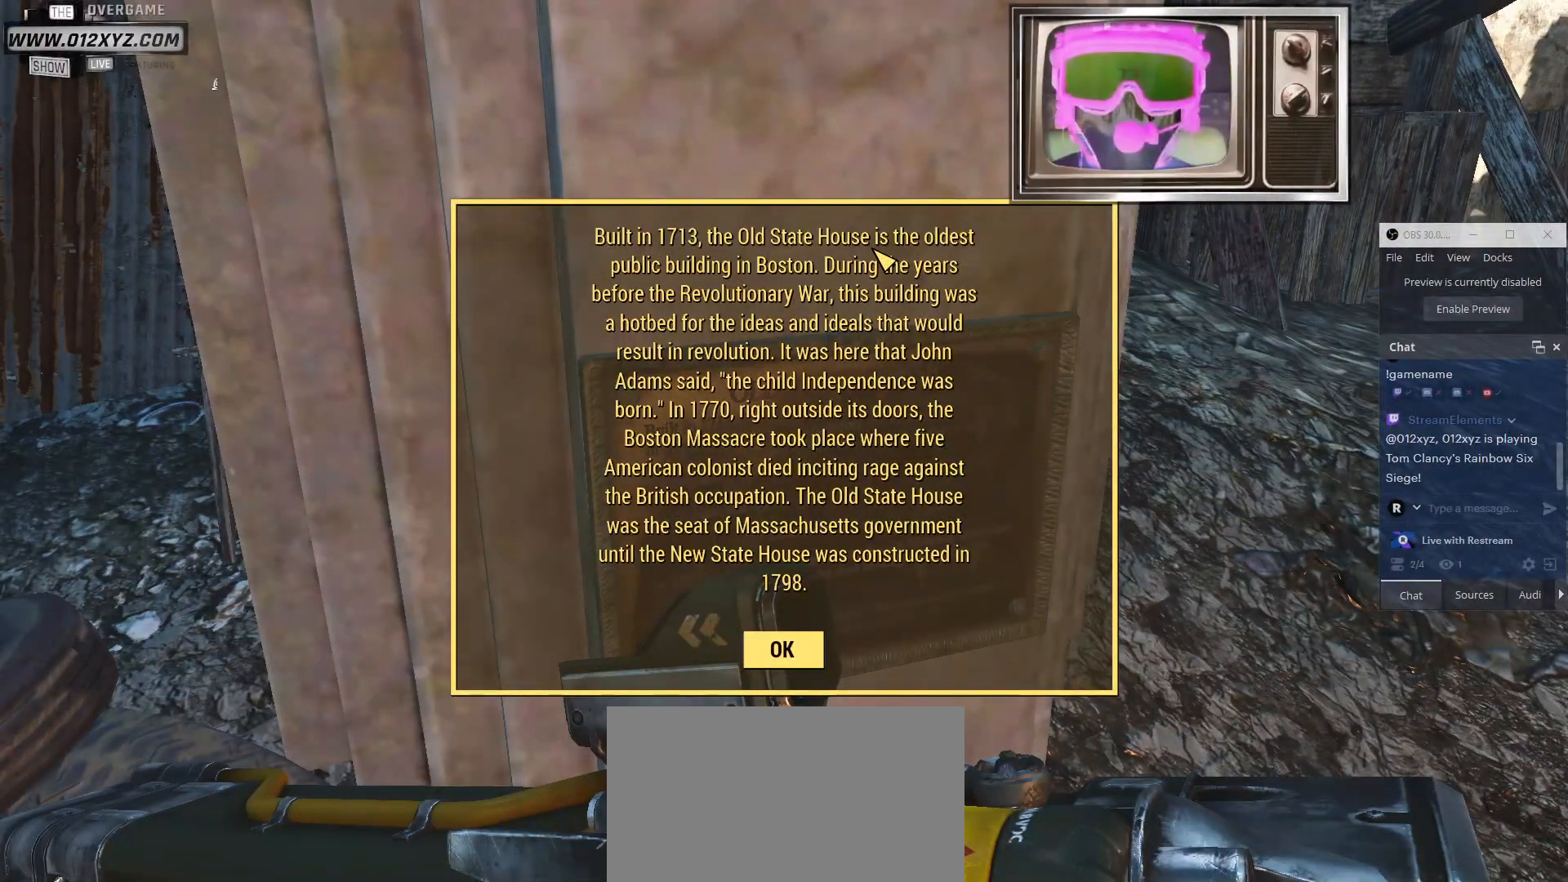
{"keys": [], "mouse": ["mb5"], "events": []}
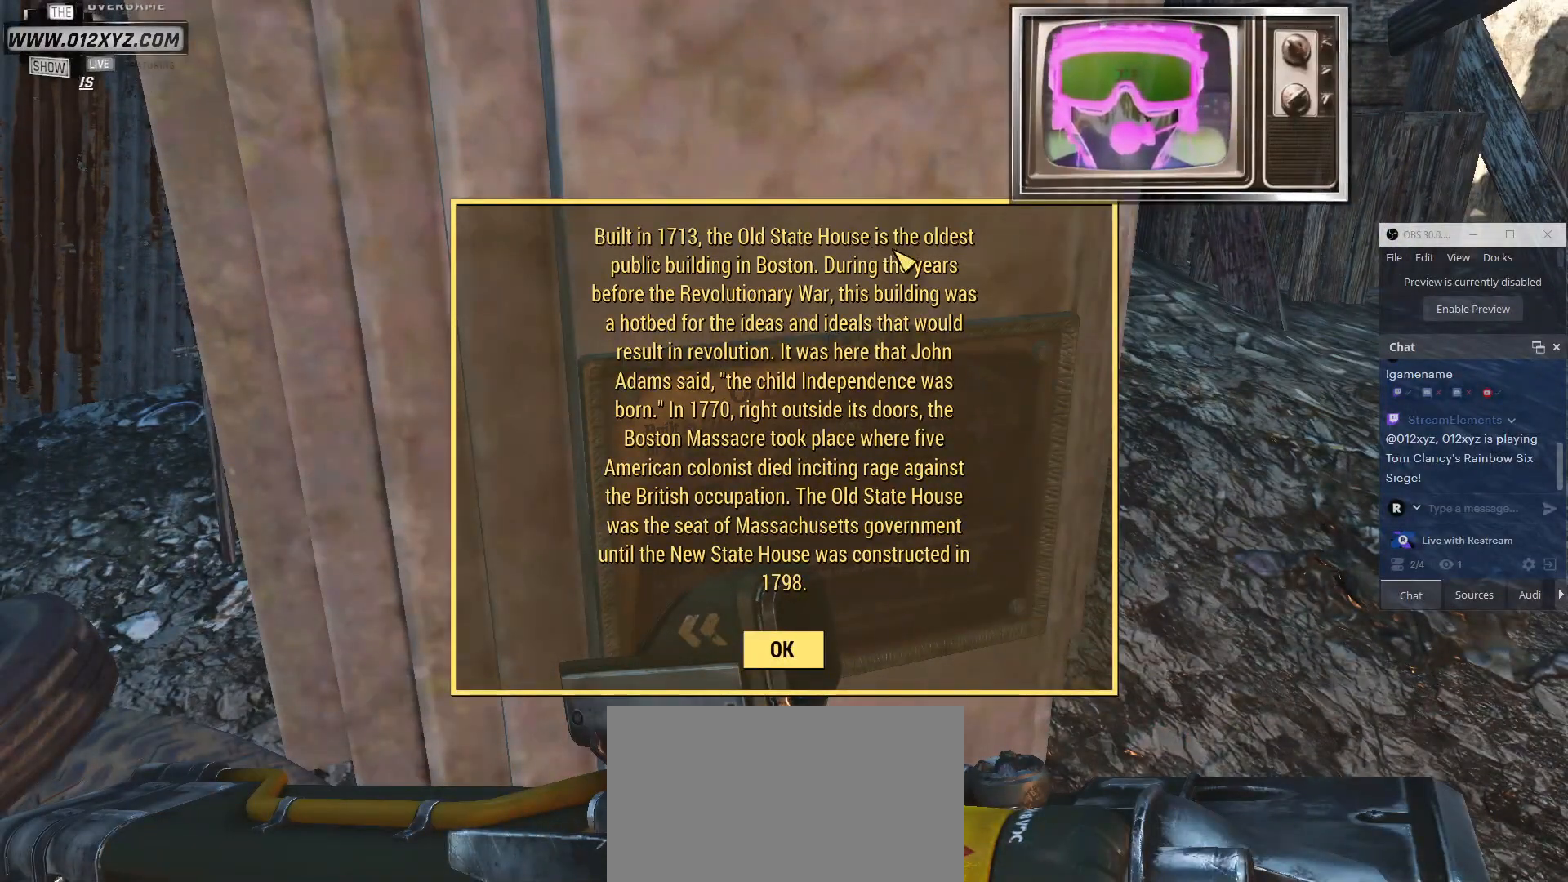
{"keys": [], "mouse": ["mb5"], "events": []}
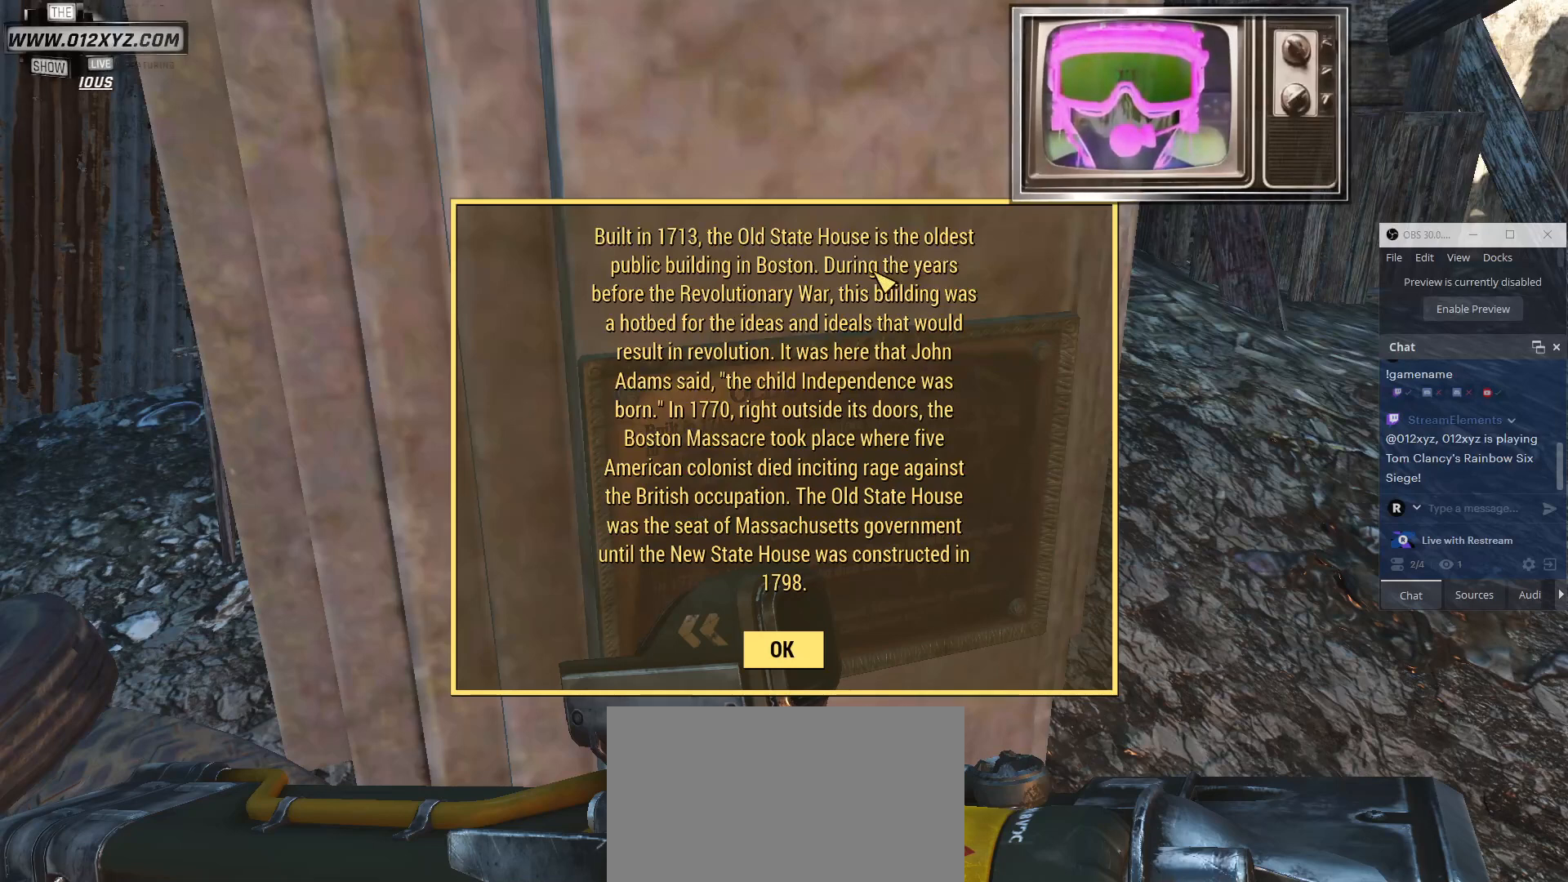
{"keys": [], "mouse": ["mb5"], "events": []}
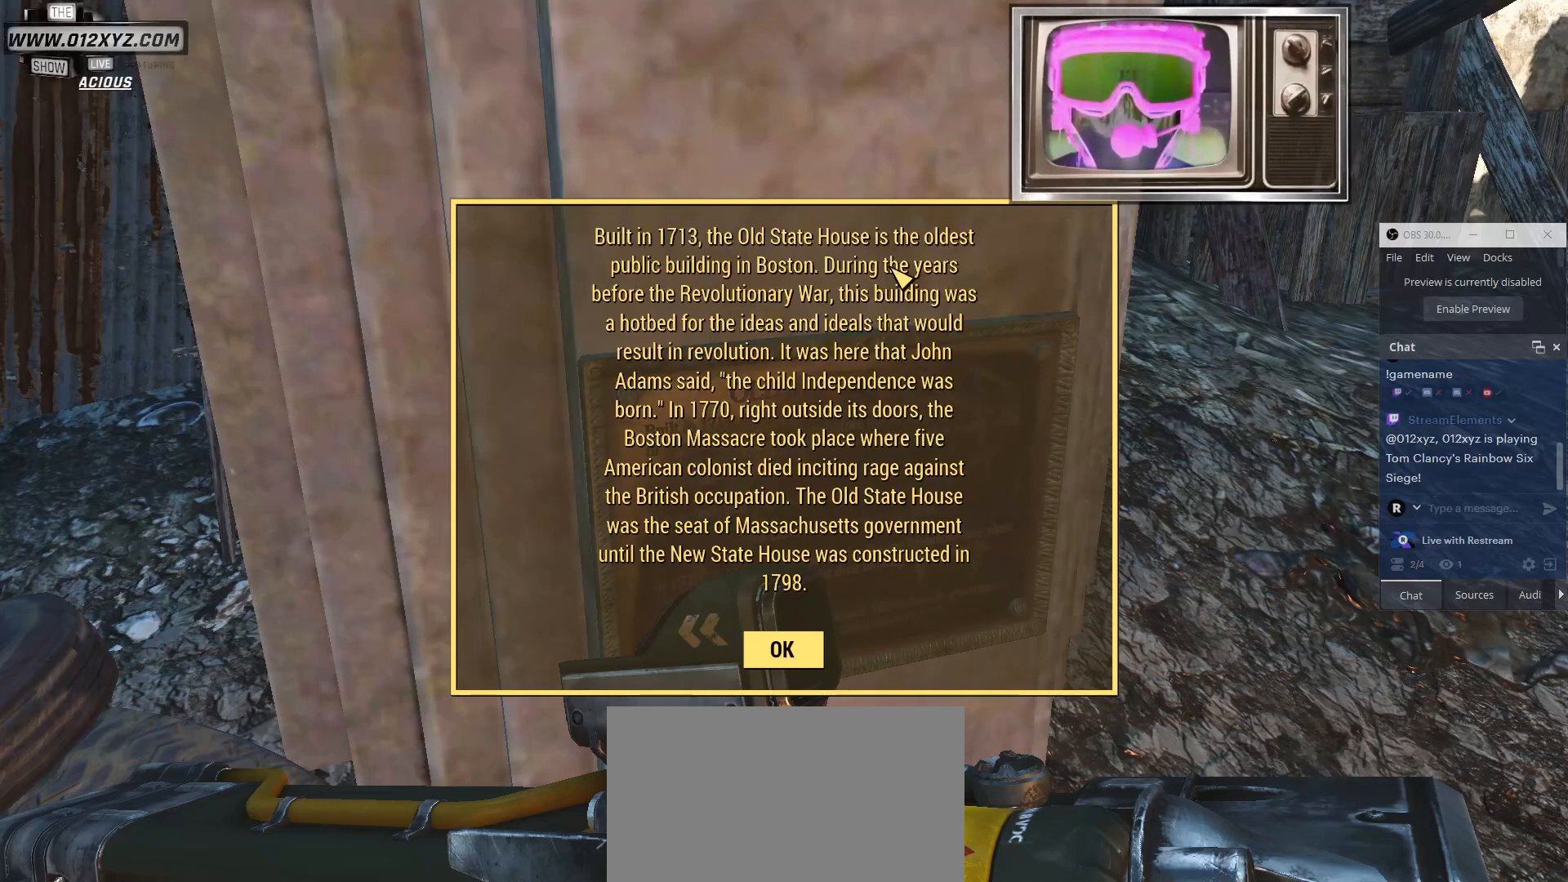
{"keys": [], "mouse": ["mb5"], "events": []}
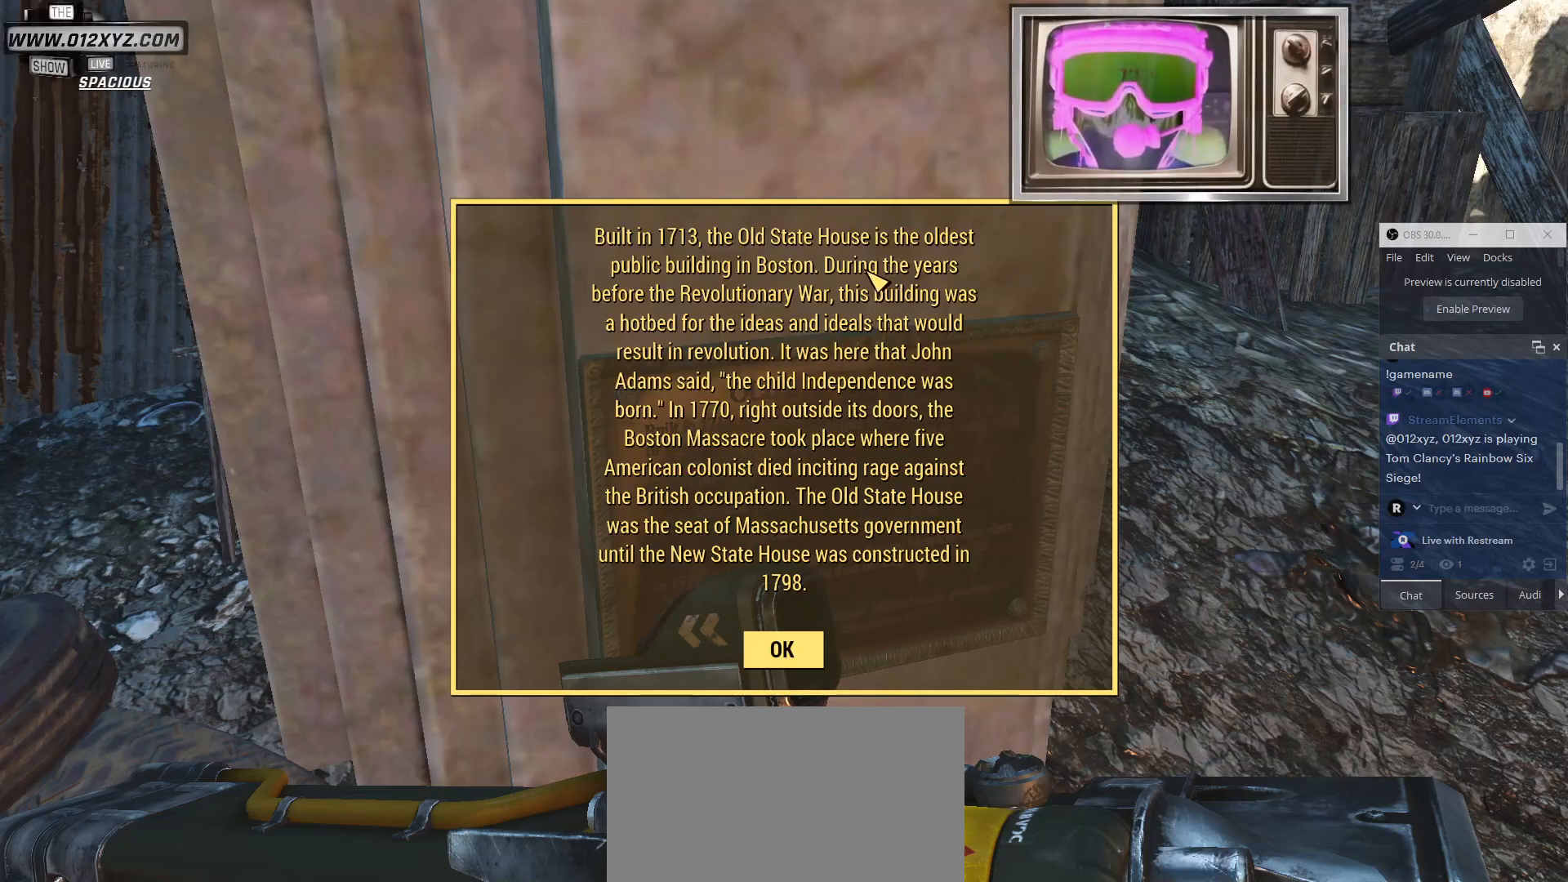
{"keys": [], "mouse": ["mb5"], "events": []}
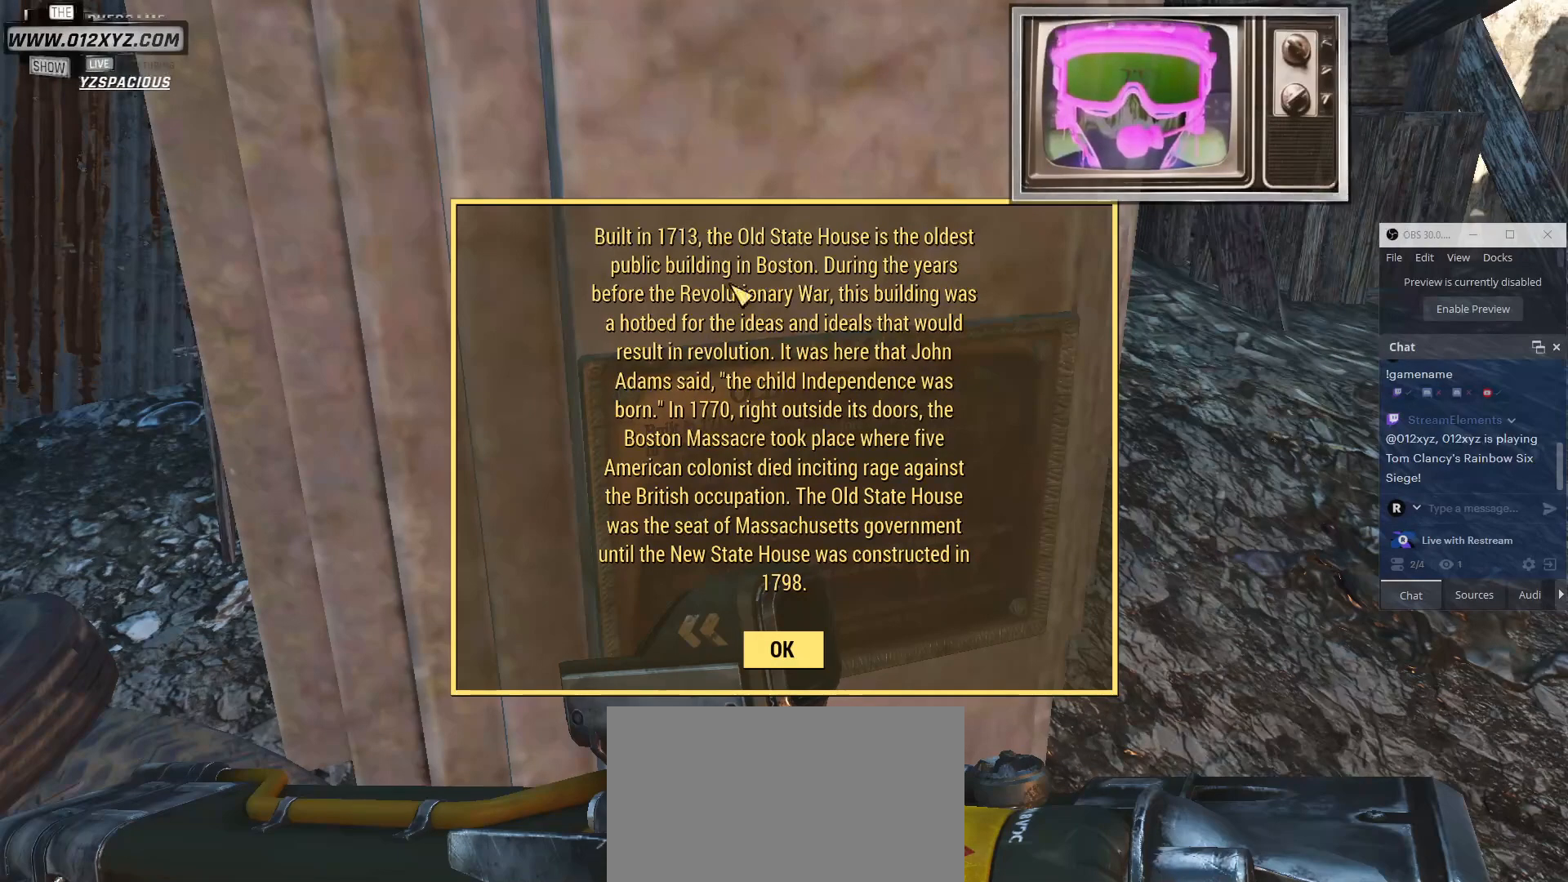
{"keys": [], "mouse": ["mb5"], "events": []}
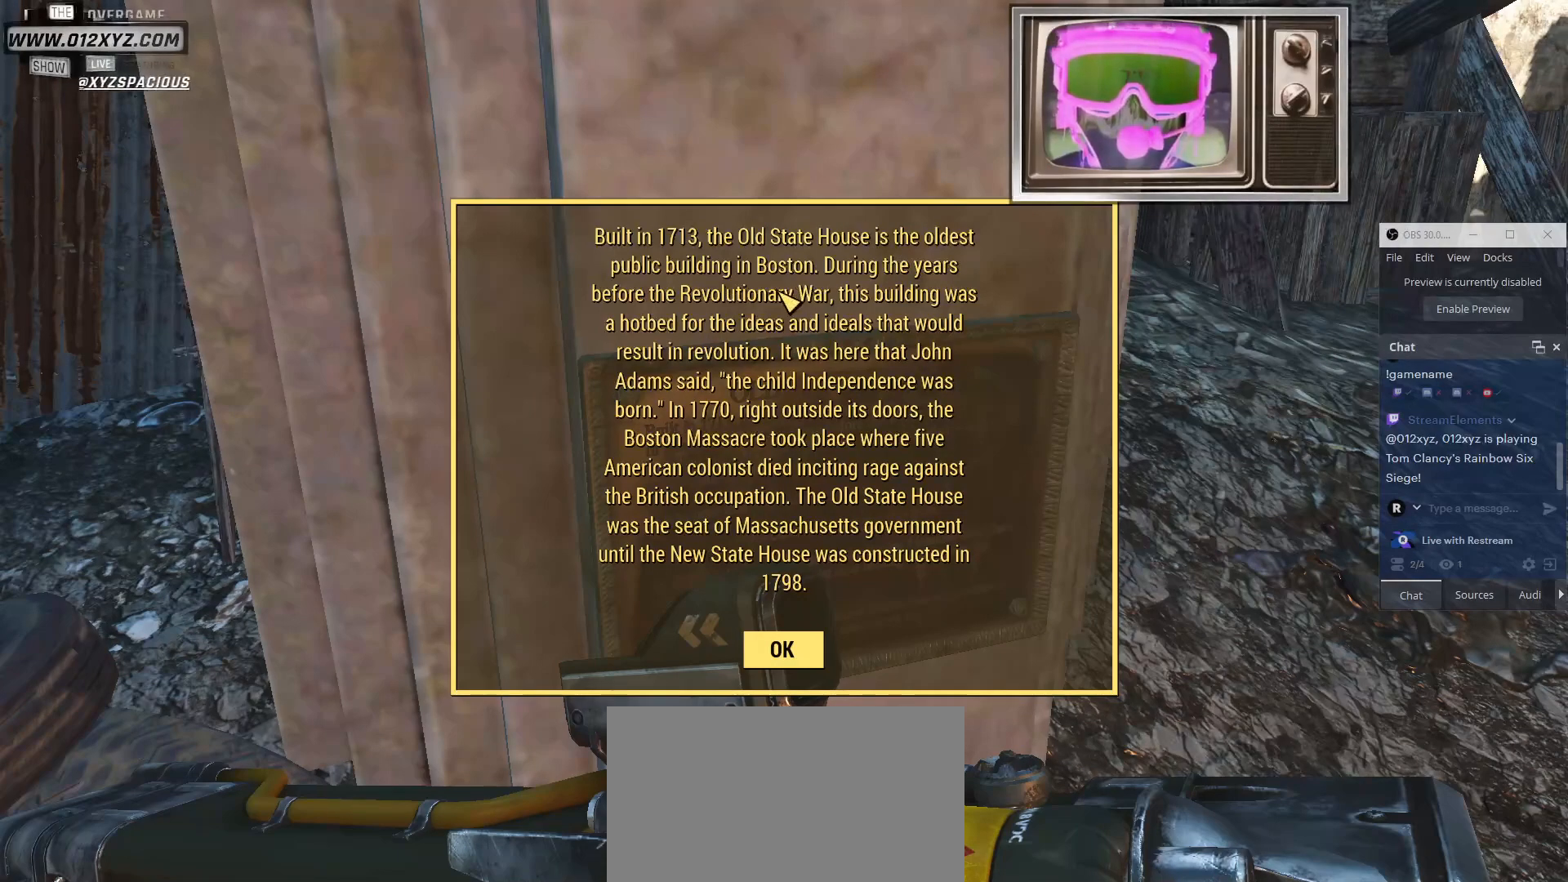
{"keys": [], "mouse": ["mb5"], "events": []}